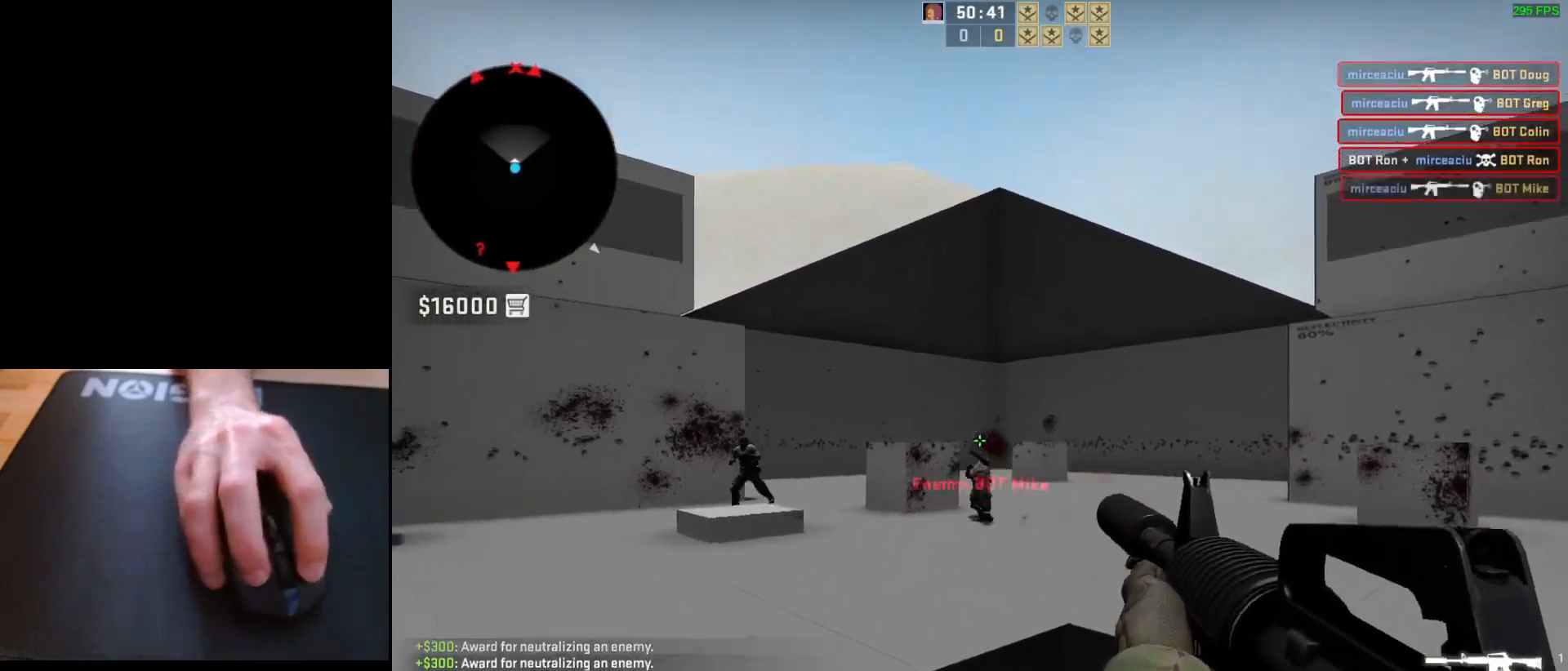
Gameplay with keyboard and mouse; each line is a JSON object with the keys and mouse buttons held at the frame after it. "events" lists presses ("down") and releases ("up") of "a", "ctrl", "d", "e", "q", "s", "shift", "space", "w", "mouse_left", "mouse_wheel", "mouse_right", "mouse_mb4" and "mouse_mb5" between this image and that frame as [ms after this image, input, new state], when the widget could be followed in between. "mouse_left", "mouse_wheel", "mouse_right", "mouse_mb4", "mouse_mb5" = the "left", "wheel", "right", "mb4", "mb5" buttons of the "mouse" list. No other keys are recorded. "wheel" means that the mouse wheel is clicked or scrolled. Mouse movement is not recorded.
{"keys": ["a"], "mouse": ["left"], "events": [[33, "mouse_left", "up"], [167, "a", "down"], [200, "d", "up"], [300, "d", "down"], [350, "a", "up"], [417, "d", "up"], [450, "a", "down"], [500, "mouse_left", "down"]]}
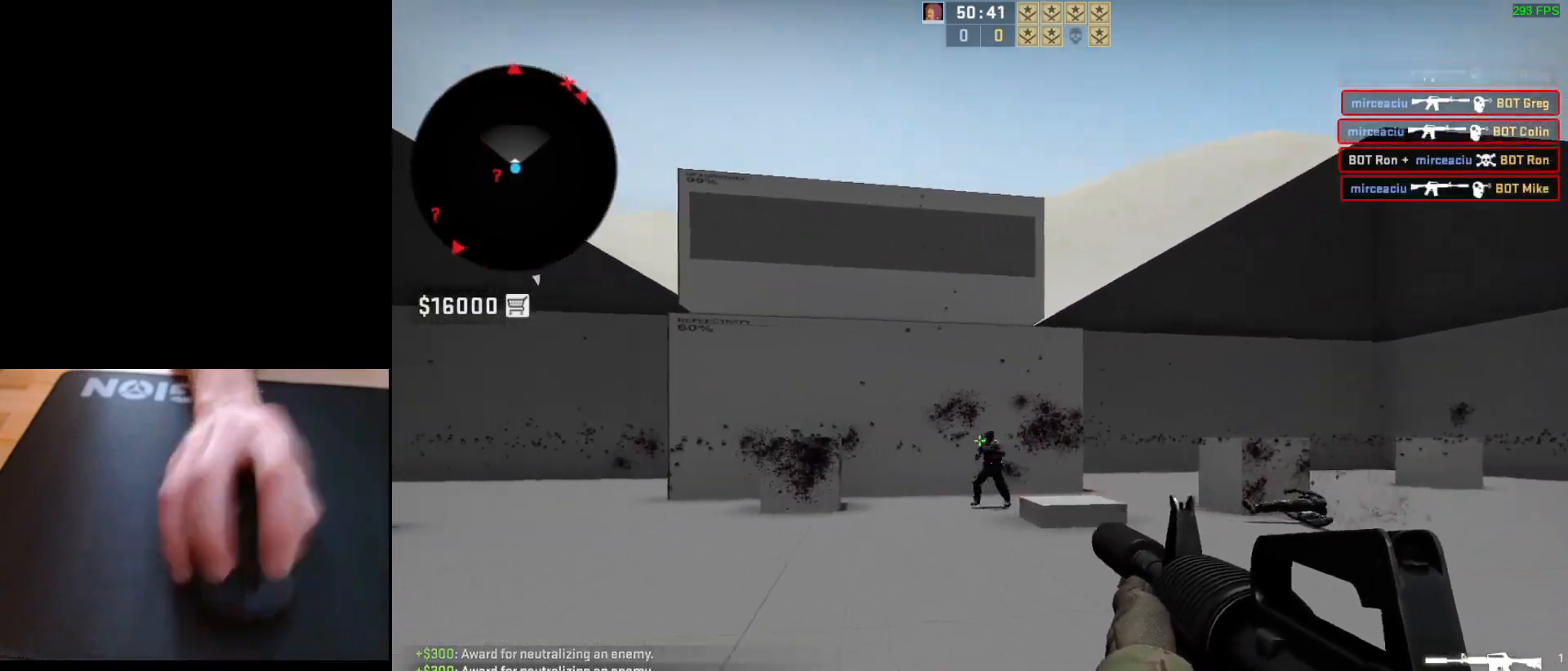
{"keys": [], "mouse": ["left"], "events": [[17, "d", "down"], [50, "a", "up"], [100, "d", "up"], [200, "mouse_left", "up"], [433, "mouse_left", "down"]]}
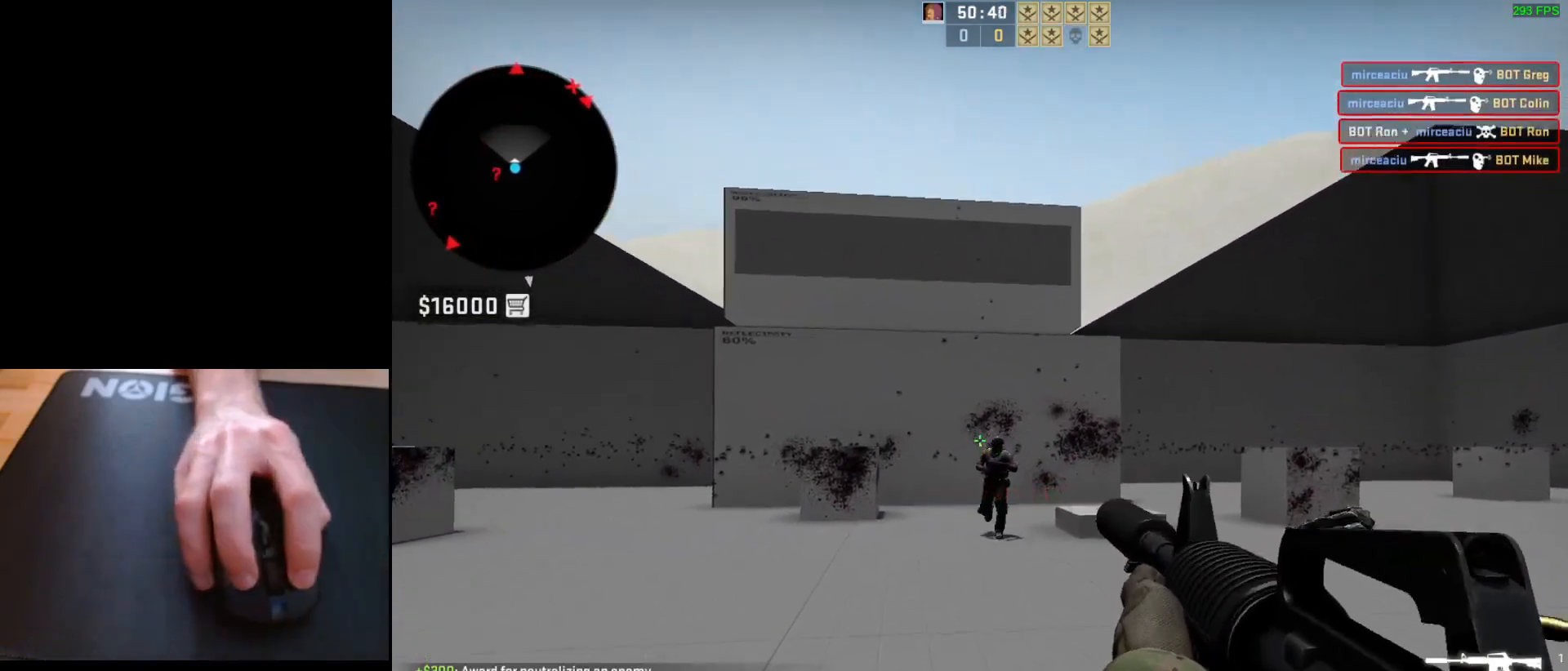
{"keys": [], "mouse": ["left"], "events": [[317, "mouse_left", "up"], [483, "mouse_left", "down"]]}
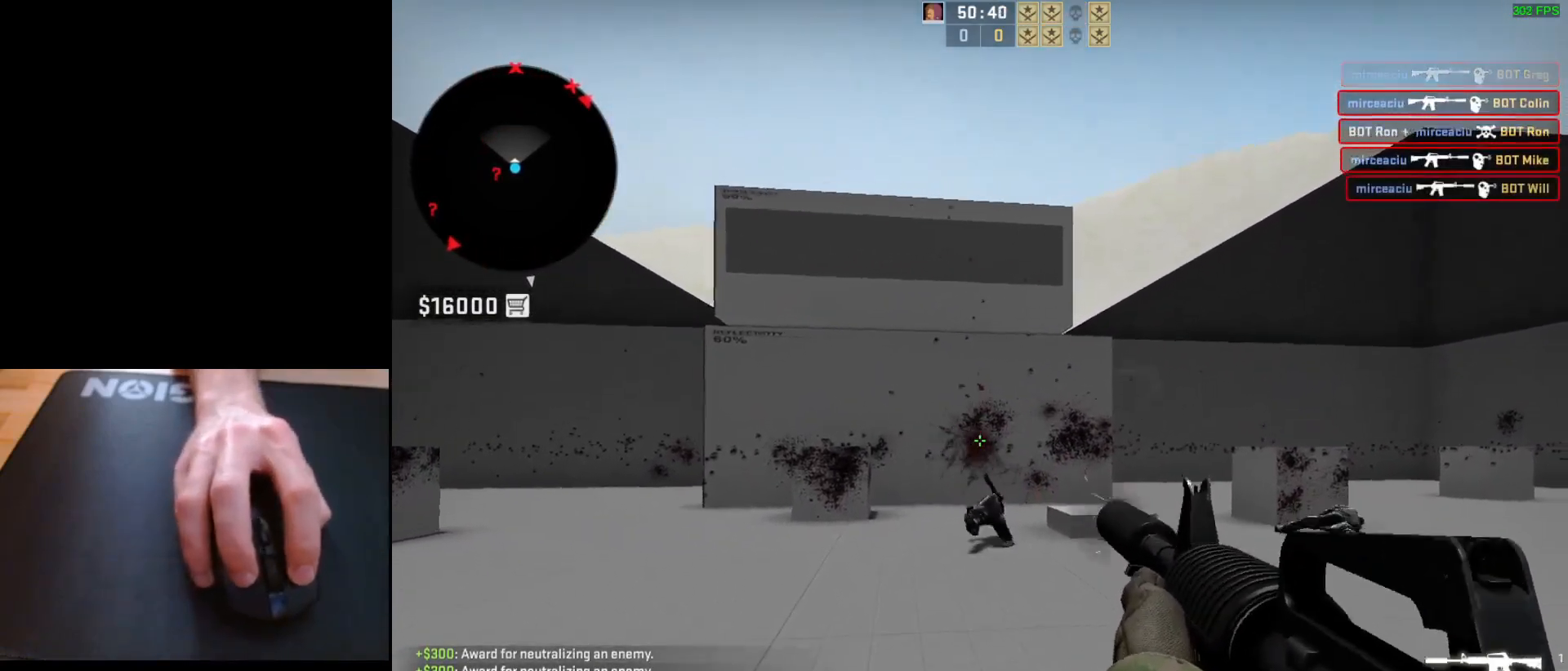
{"keys": ["d"], "mouse": [], "events": [[50, "d", "down"], [67, "mouse_left", "up"]]}
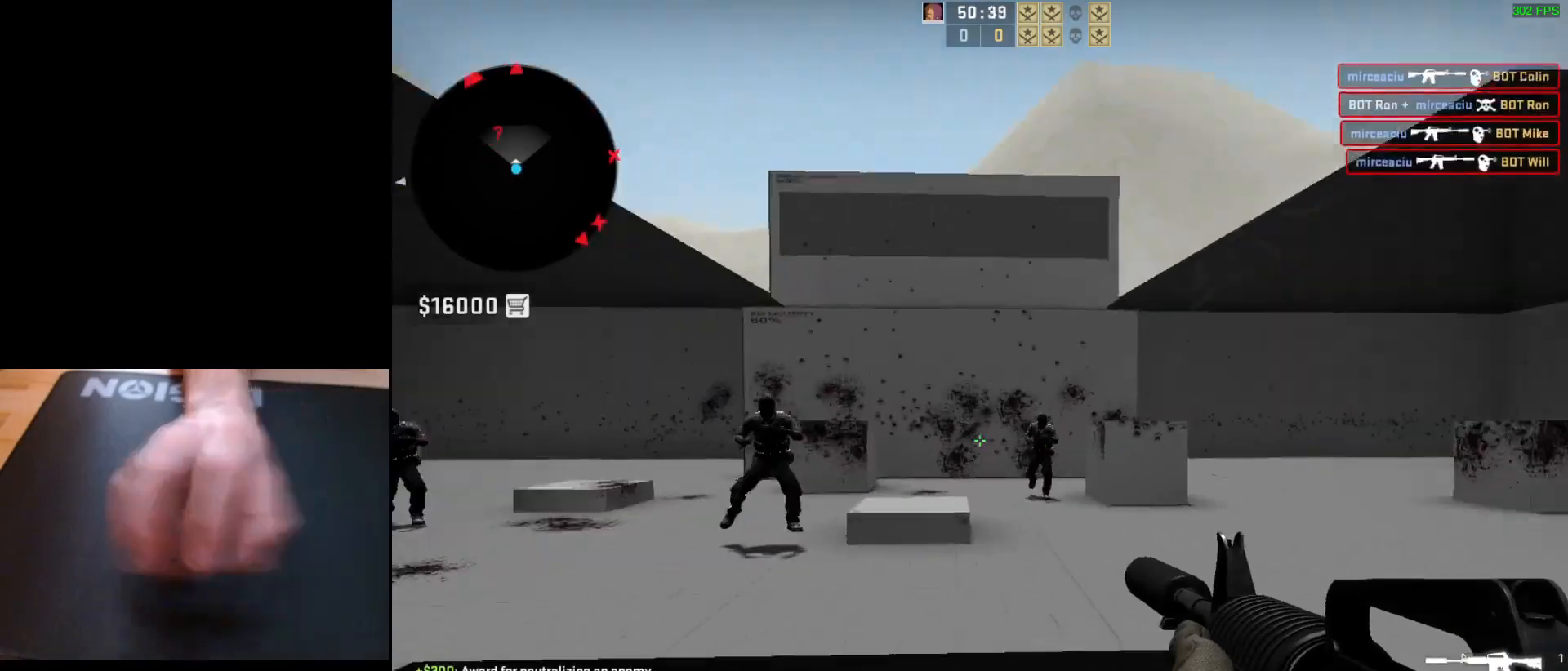
{"keys": [], "mouse": ["left"], "events": [[33, "d", "up"], [67, "a", "down"], [167, "d", "down"], [233, "a", "up"], [267, "mouse_left", "down"], [283, "d", "up"]]}
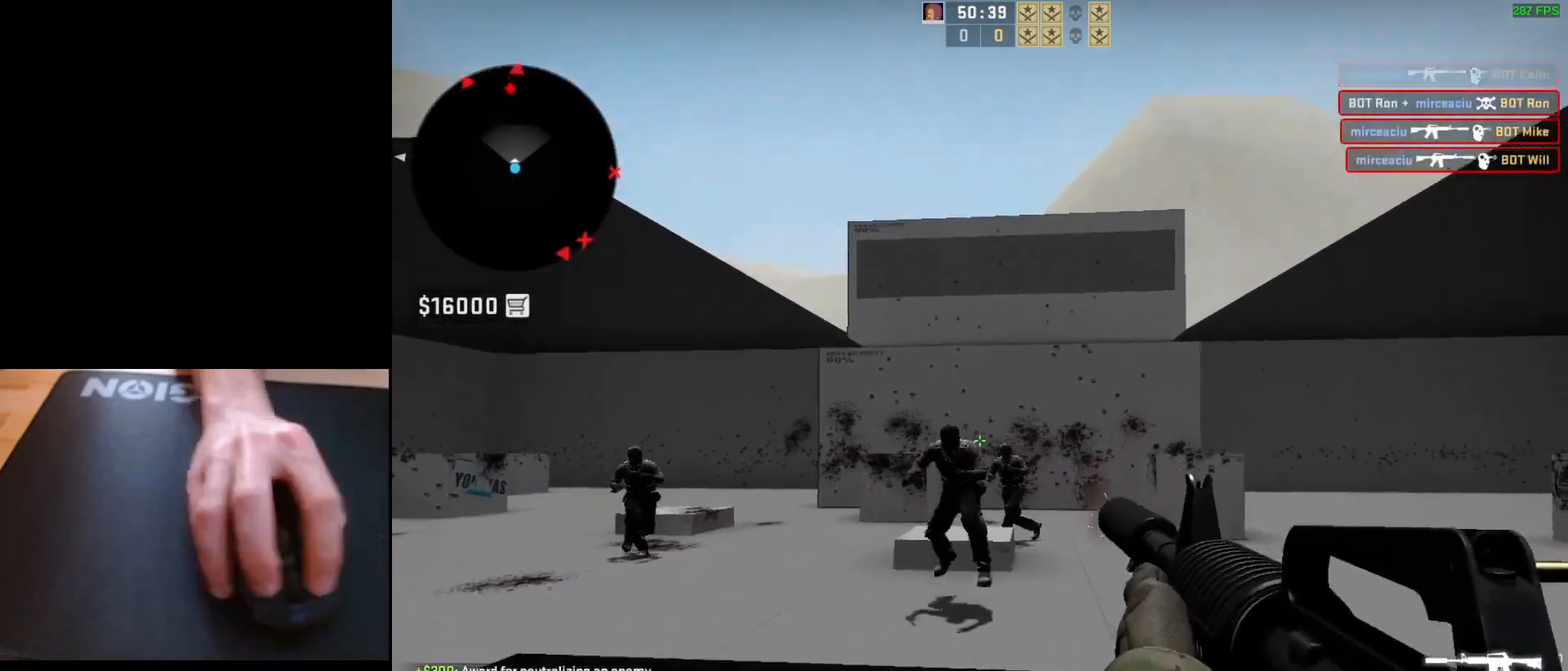
{"keys": [], "mouse": ["left"], "events": []}
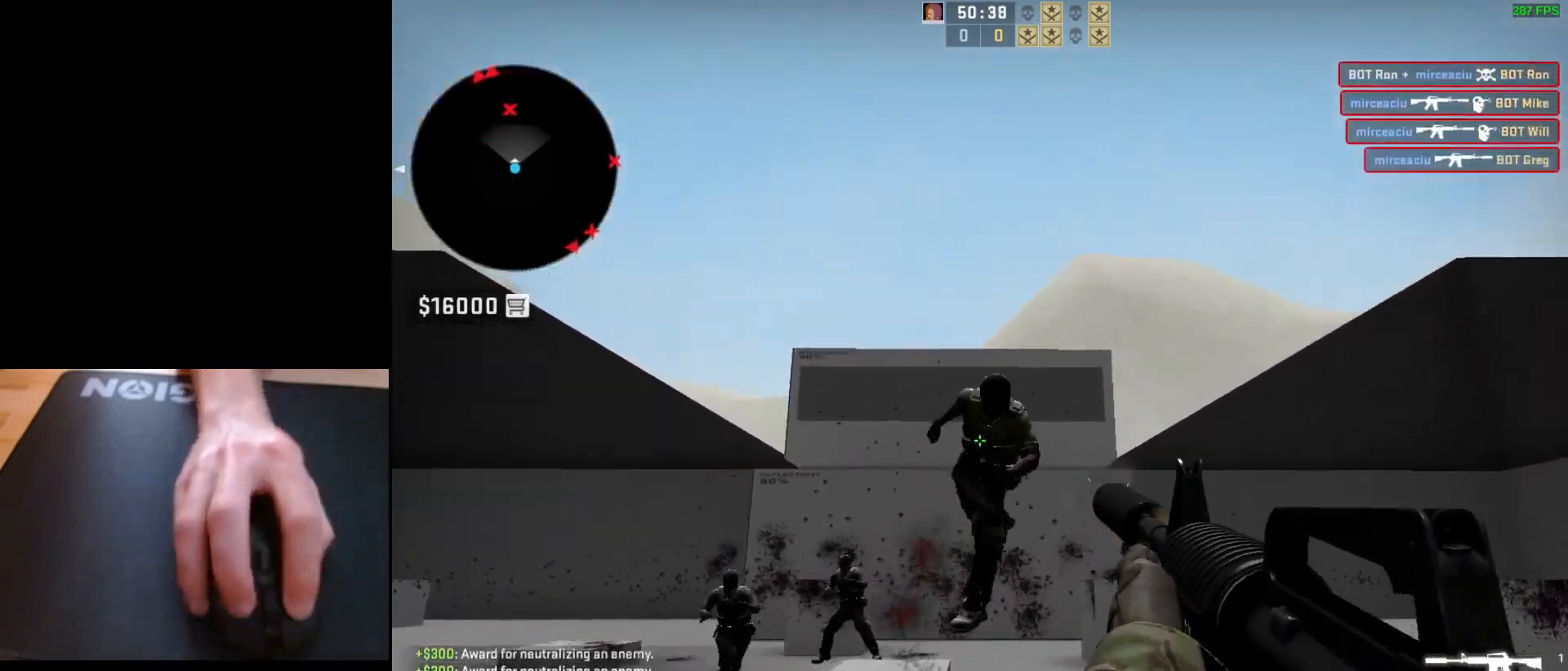
{"keys": [], "mouse": ["left"], "events": []}
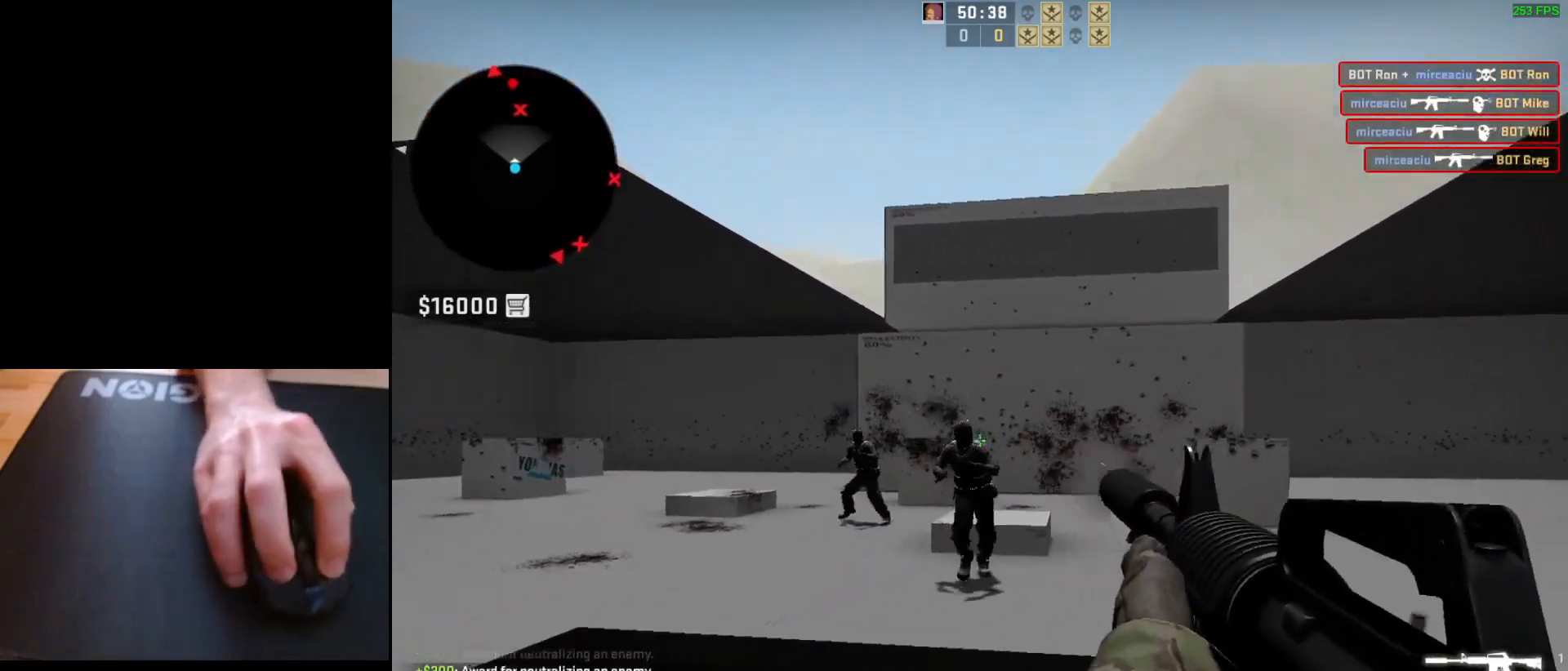
{"keys": [], "mouse": ["left"], "events": [[50, "mouse_left", "up"], [300, "mouse_left", "down"]]}
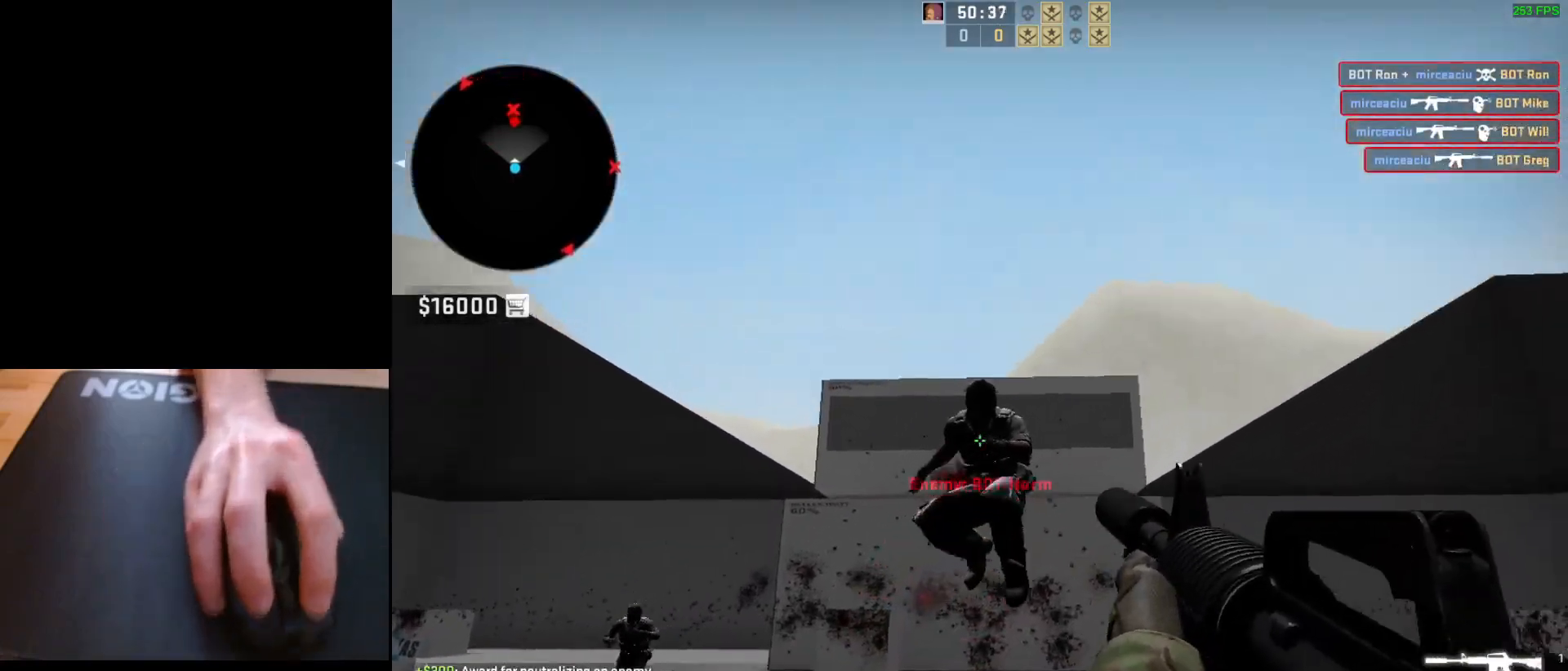
{"keys": ["d"], "mouse": [], "events": [[100, "a", "down"], [183, "d", "down"], [200, "mouse_left", "up"], [250, "a", "up"], [350, "d", "up"], [383, "a", "down"], [450, "d", "down"], [500, "a", "up"]]}
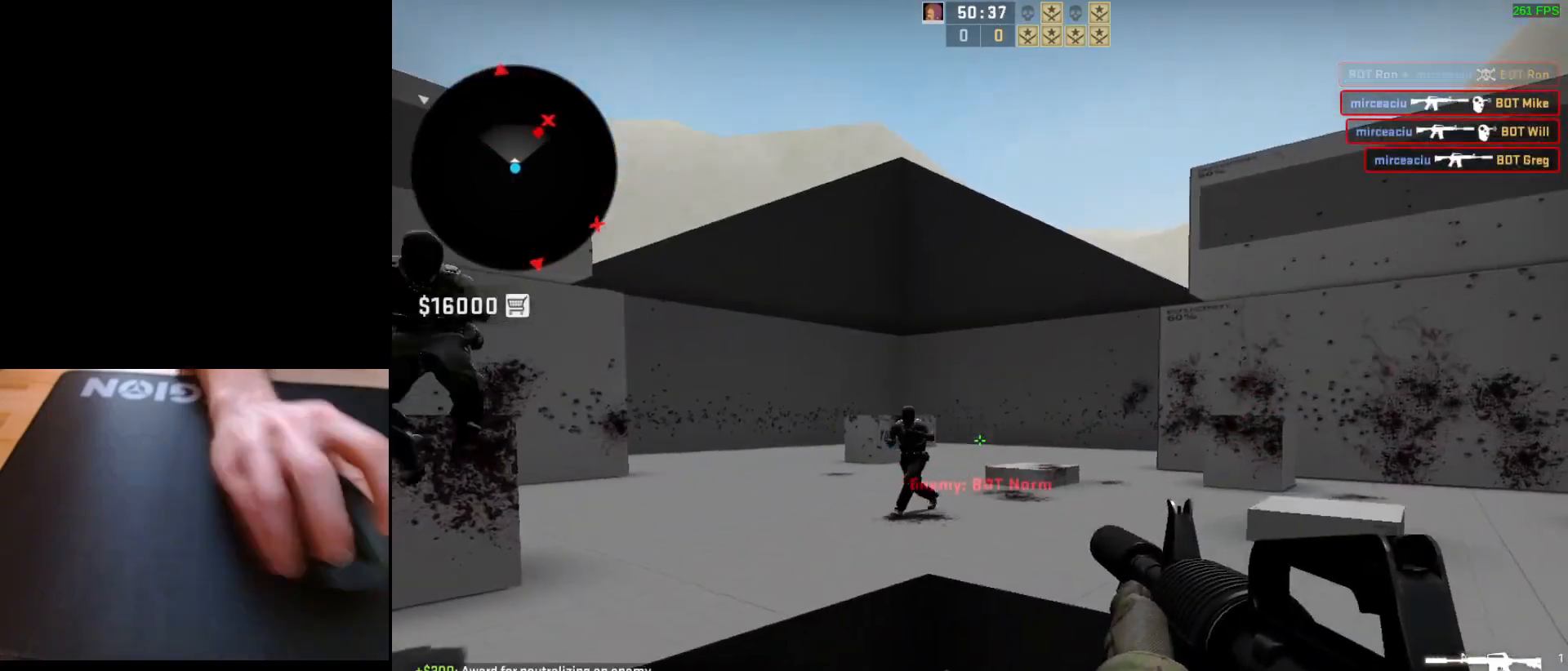
{"keys": [], "mouse": ["left"], "events": [[83, "d", "up"], [83, "mouse_left", "down"]]}
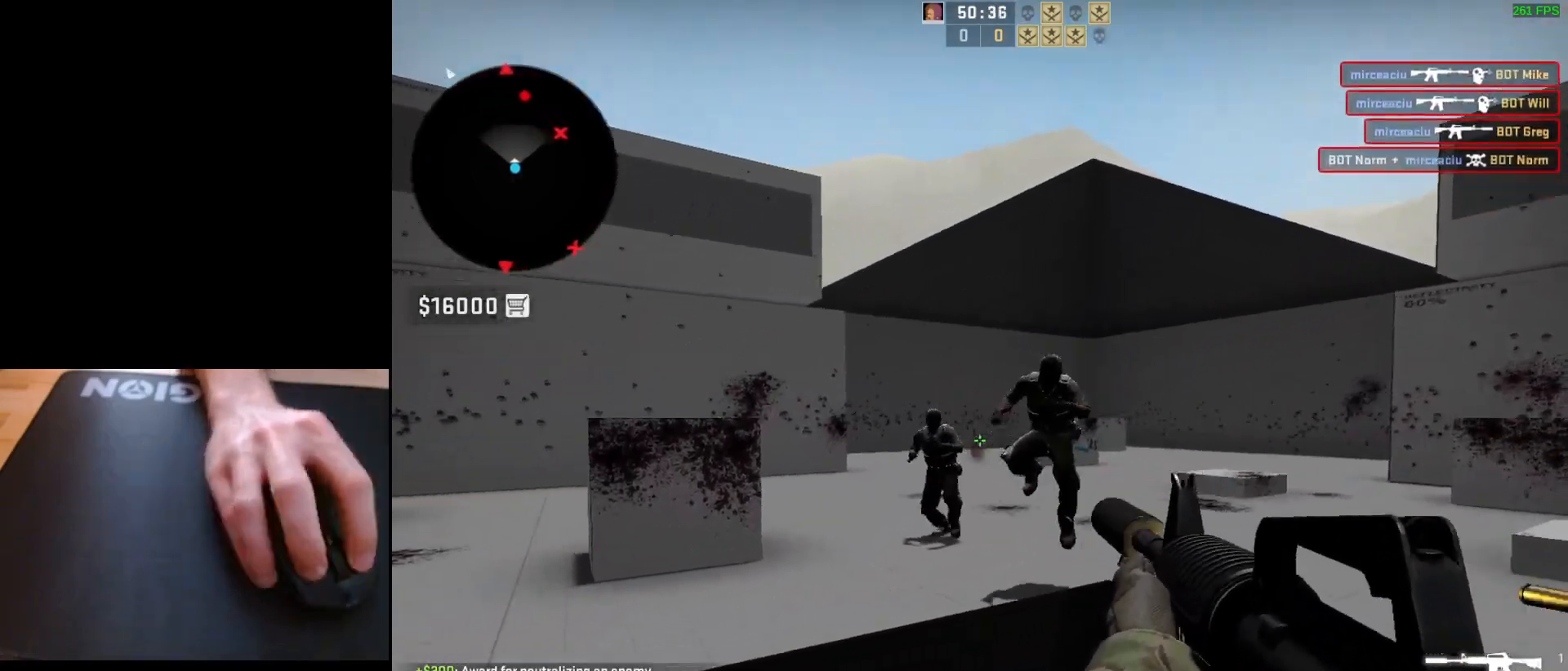
{"keys": [], "mouse": [], "events": [[483, "mouse_left", "up"]]}
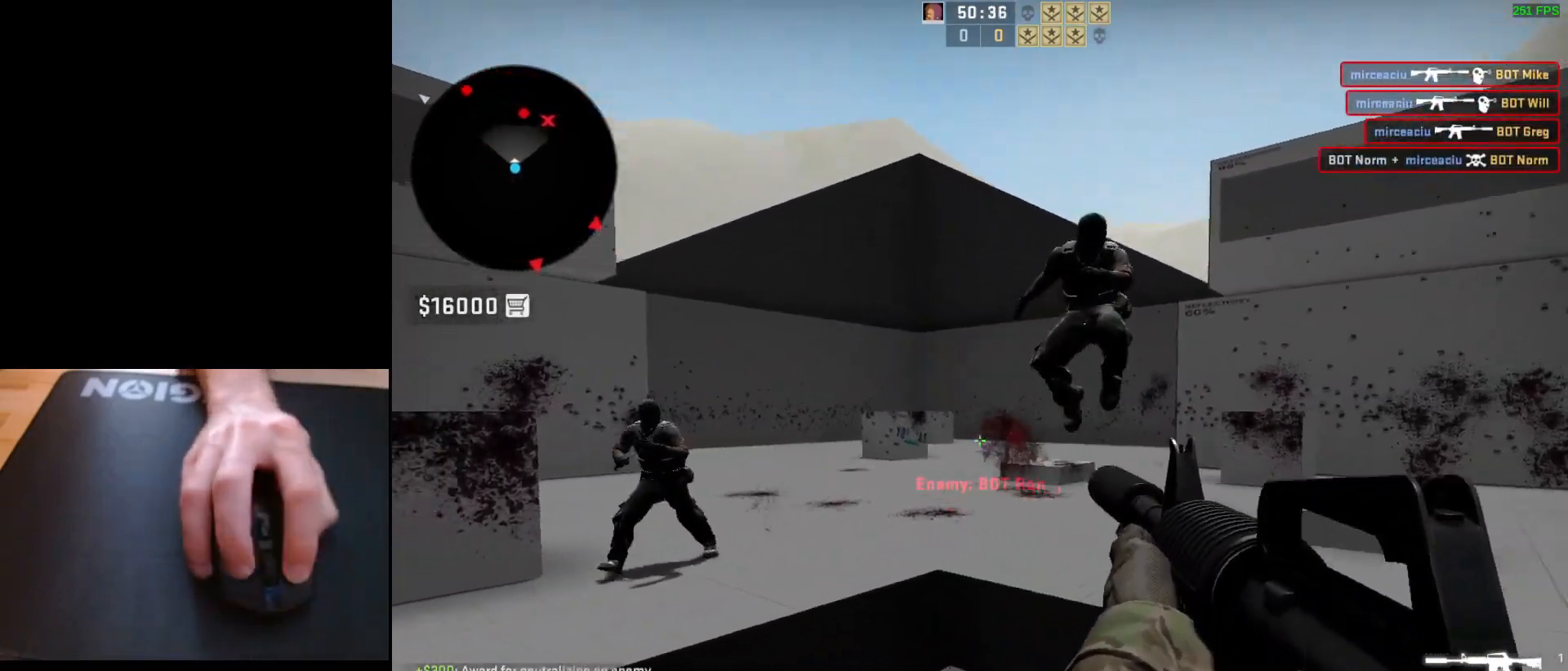
{"keys": [], "mouse": ["left"], "events": [[167, "mouse_left", "down"]]}
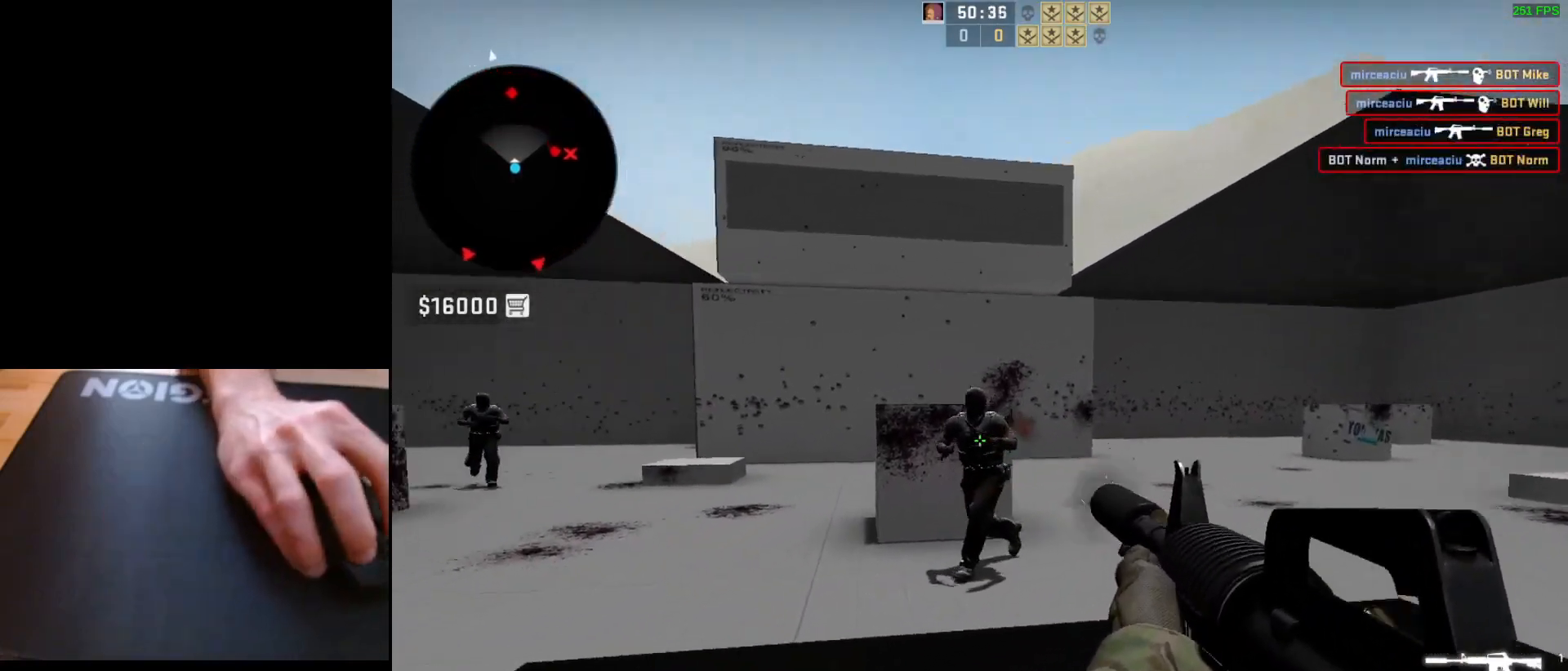
{"keys": ["a", "d"], "mouse": [], "events": [[167, "mouse_left", "up"], [183, "d", "down"], [333, "d", "up"], [367, "a", "down"], [433, "d", "down"]]}
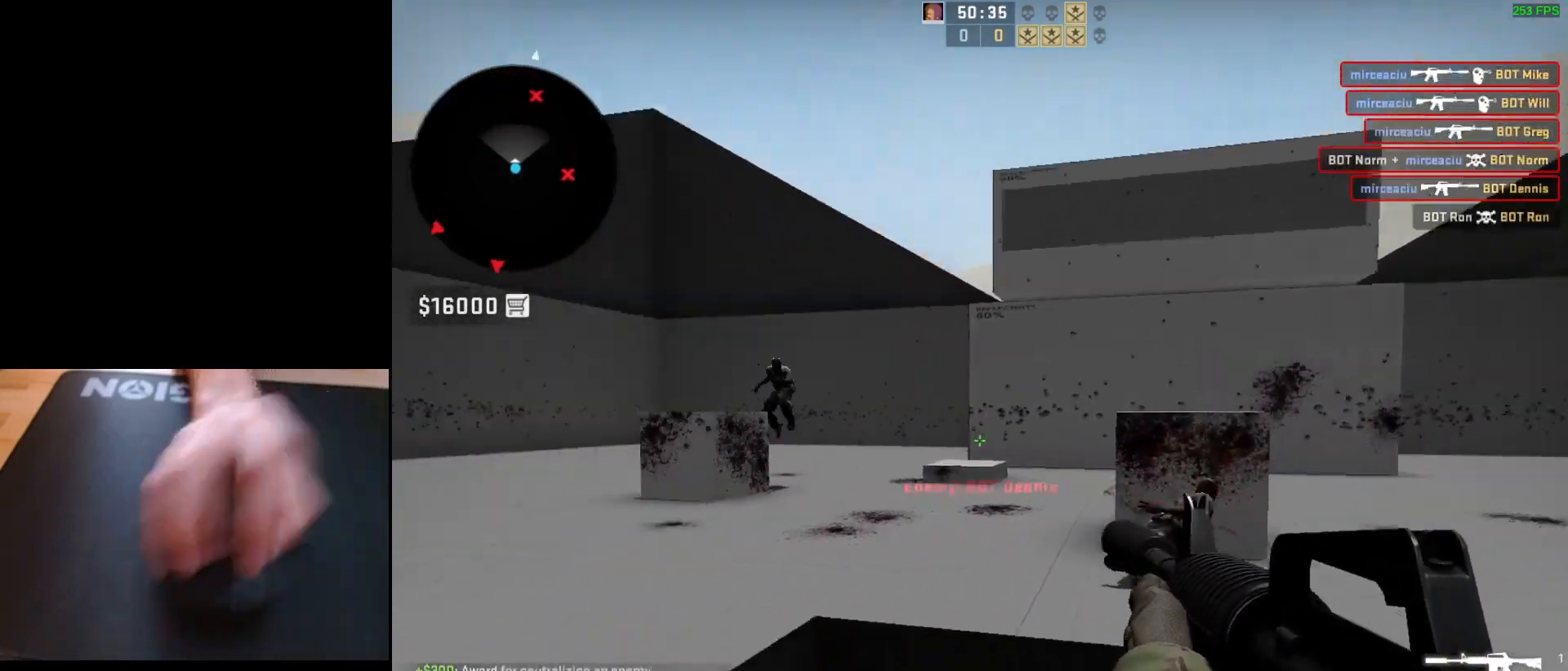
{"keys": [], "mouse": ["left"], "events": [[17, "a", "up"], [200, "a", "down"], [233, "d", "up"], [300, "d", "down"], [350, "a", "up"], [400, "d", "up"], [500, "mouse_left", "down"]]}
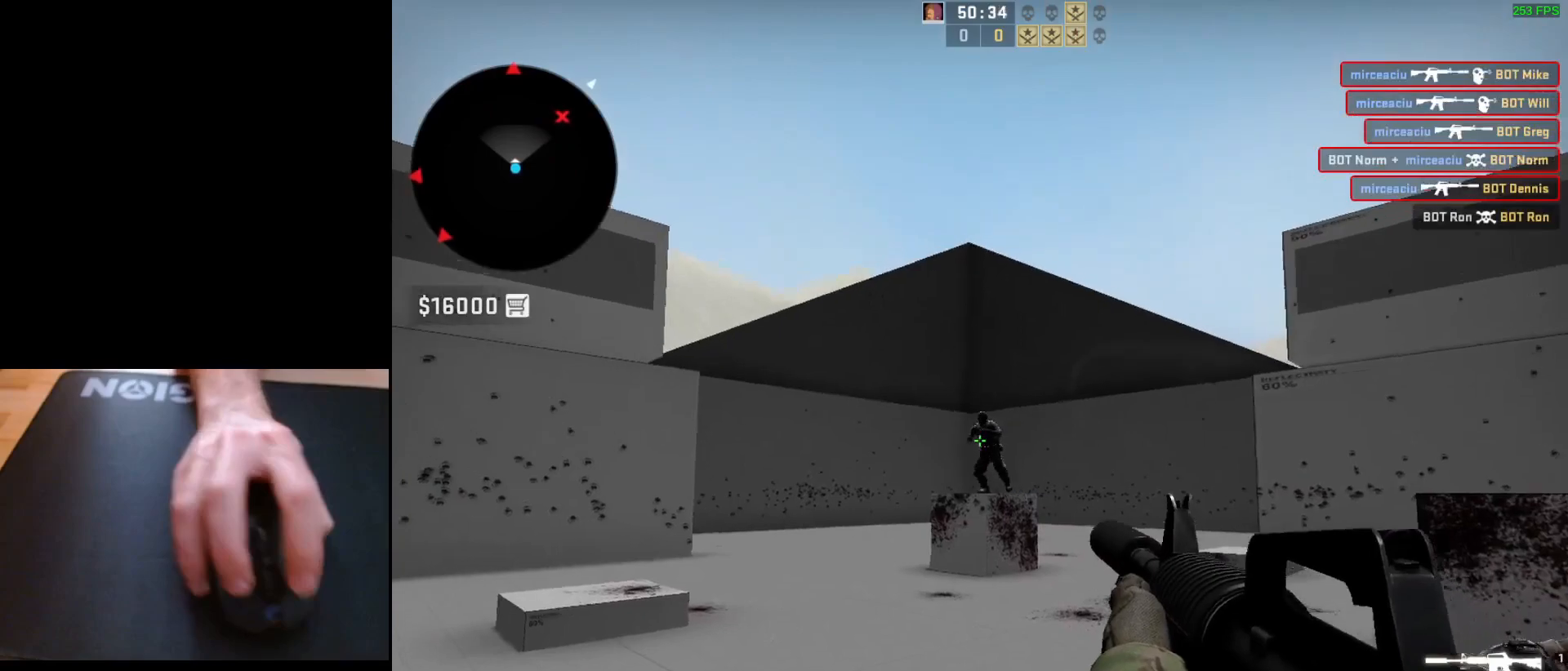
{"keys": [], "mouse": [], "events": [[250, "mouse_left", "up"]]}
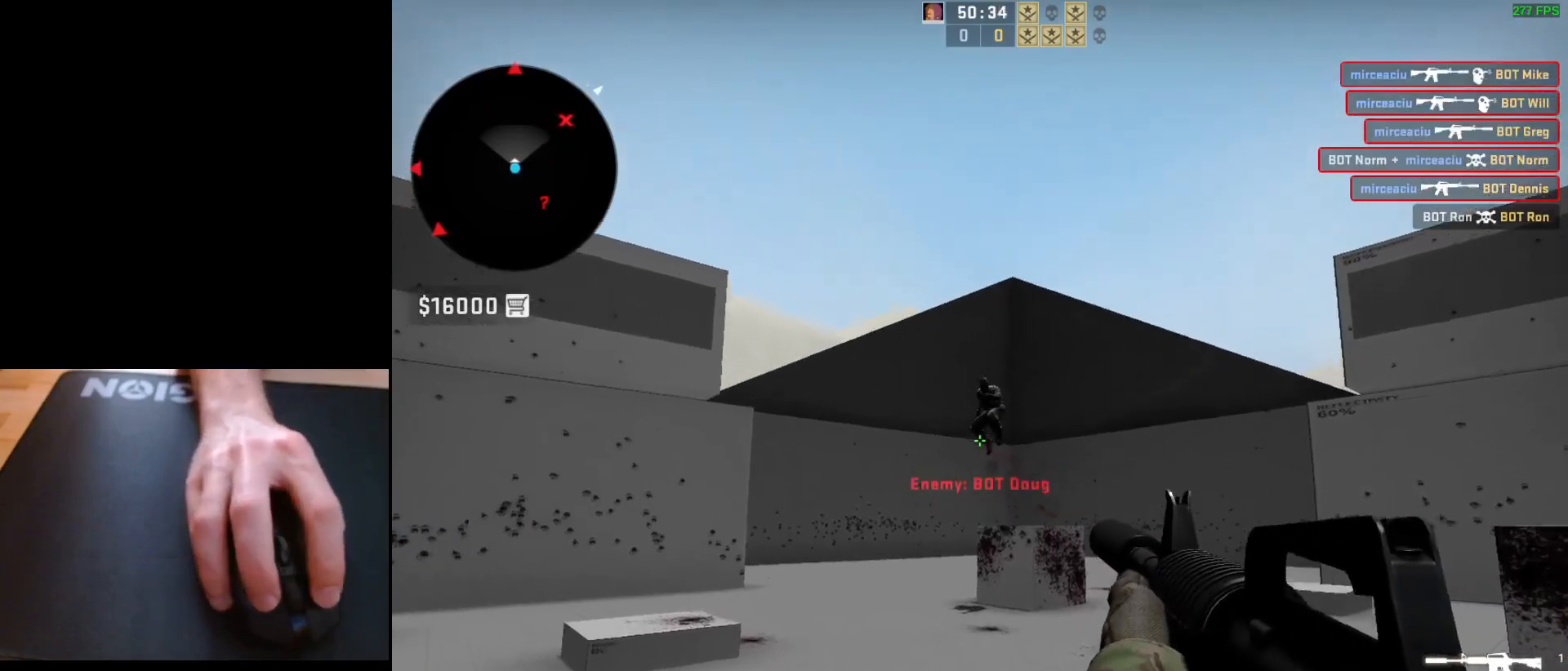
{"keys": [], "mouse": ["left"], "events": [[250, "mouse_left", "down"]]}
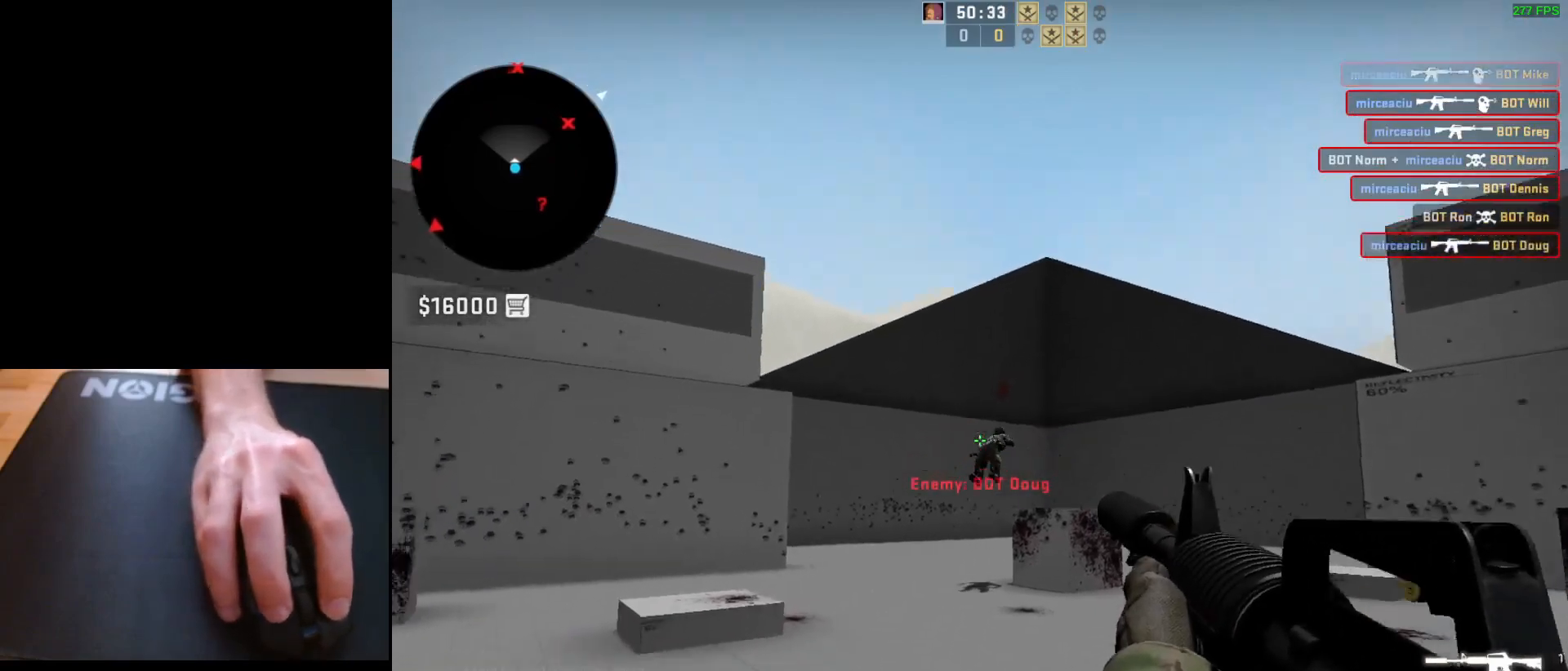
{"keys": ["d"], "mouse": [], "events": [[83, "d", "down"], [100, "mouse_left", "up"], [300, "a", "down"], [317, "d", "up"], [417, "d", "down"], [467, "a", "up"]]}
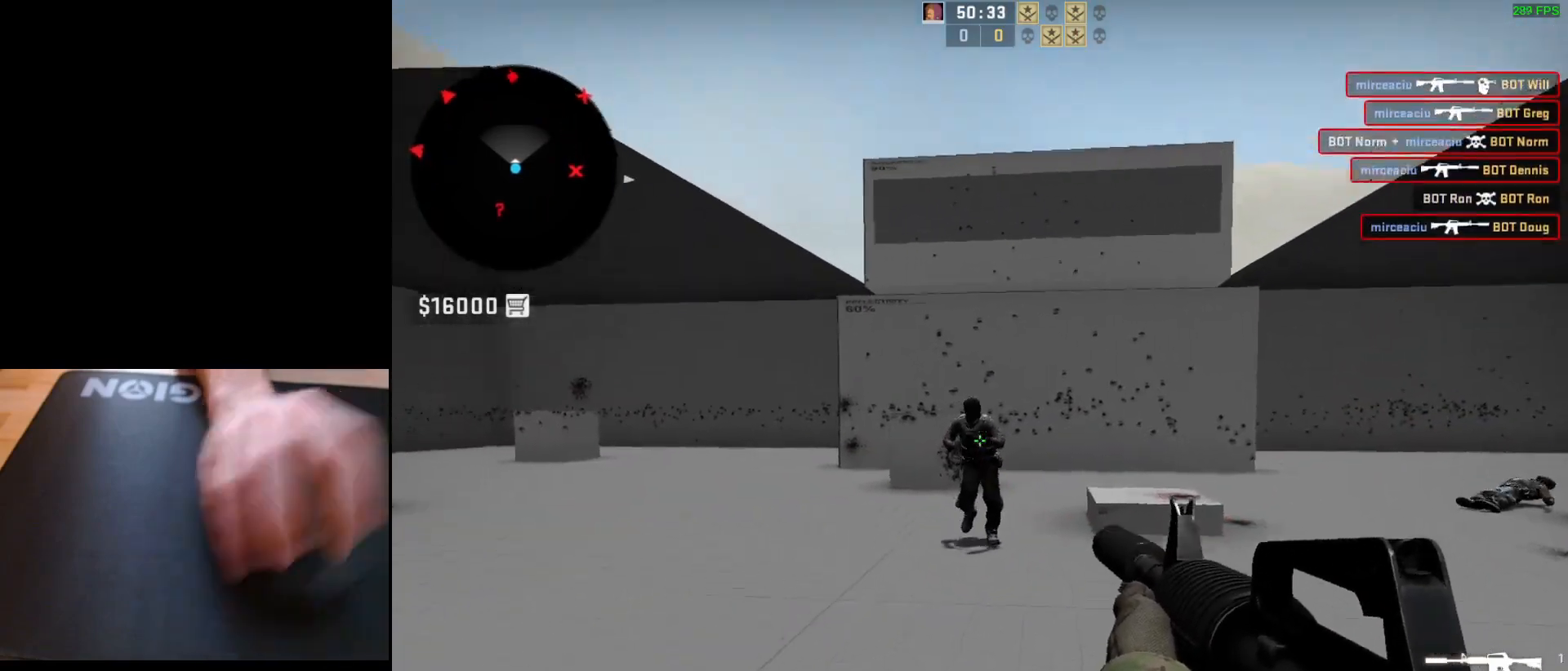
{"keys": [], "mouse": [], "events": [[17, "d", "up"], [17, "mouse_left", "down"], [483, "mouse_left", "up"]]}
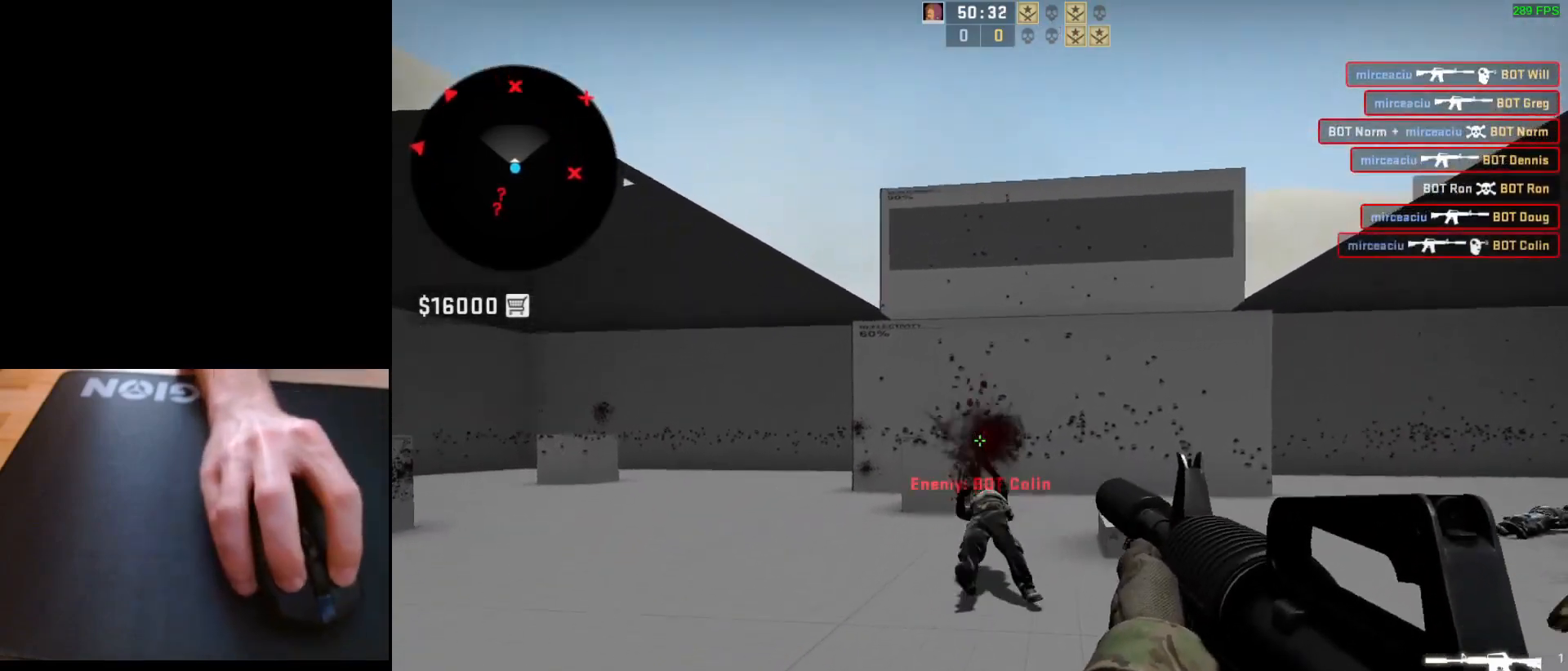
{"keys": ["a"], "mouse": [], "events": [[83, "a", "down"], [250, "d", "down"], [317, "a", "up"], [483, "a", "down"], [483, "d", "up"]]}
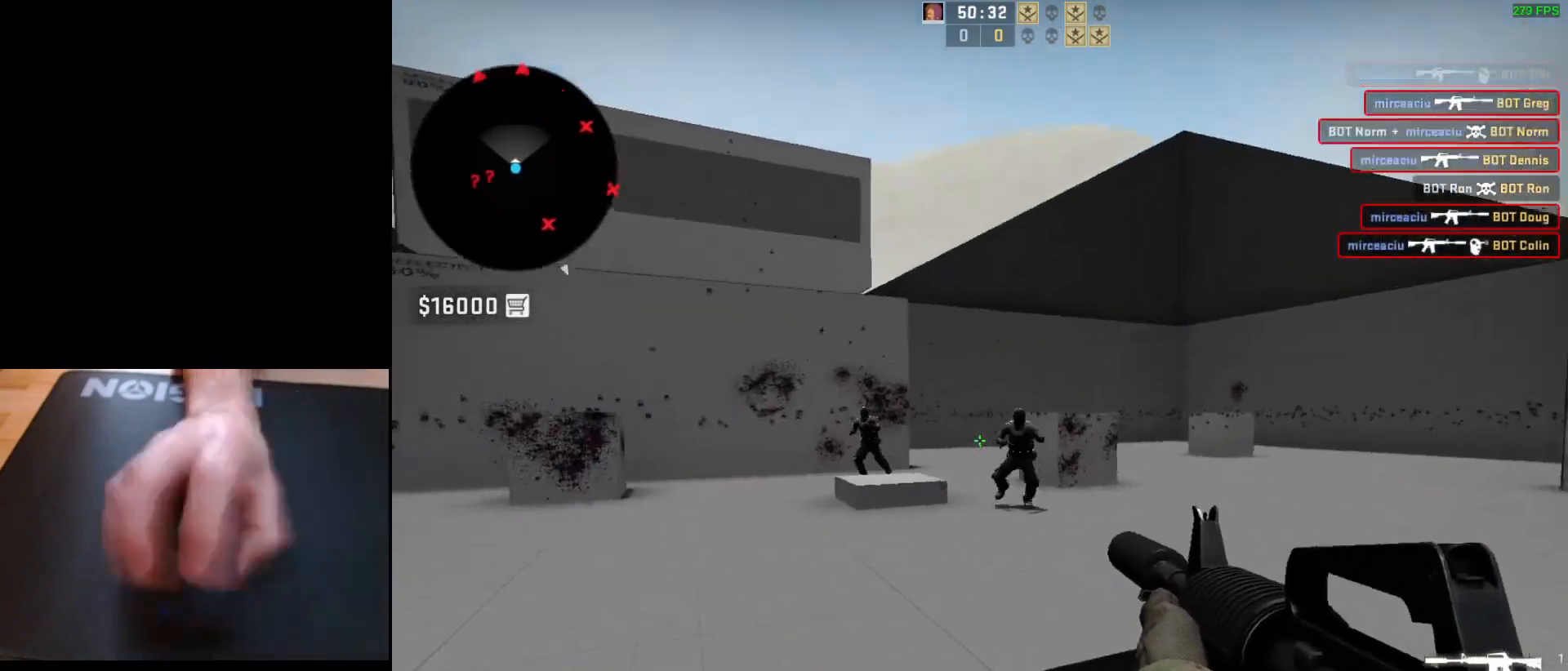
{"keys": [], "mouse": [], "events": [[83, "d", "down"], [133, "a", "up"], [183, "d", "up"], [317, "mouse_left", "down"], [483, "mouse_left", "up"]]}
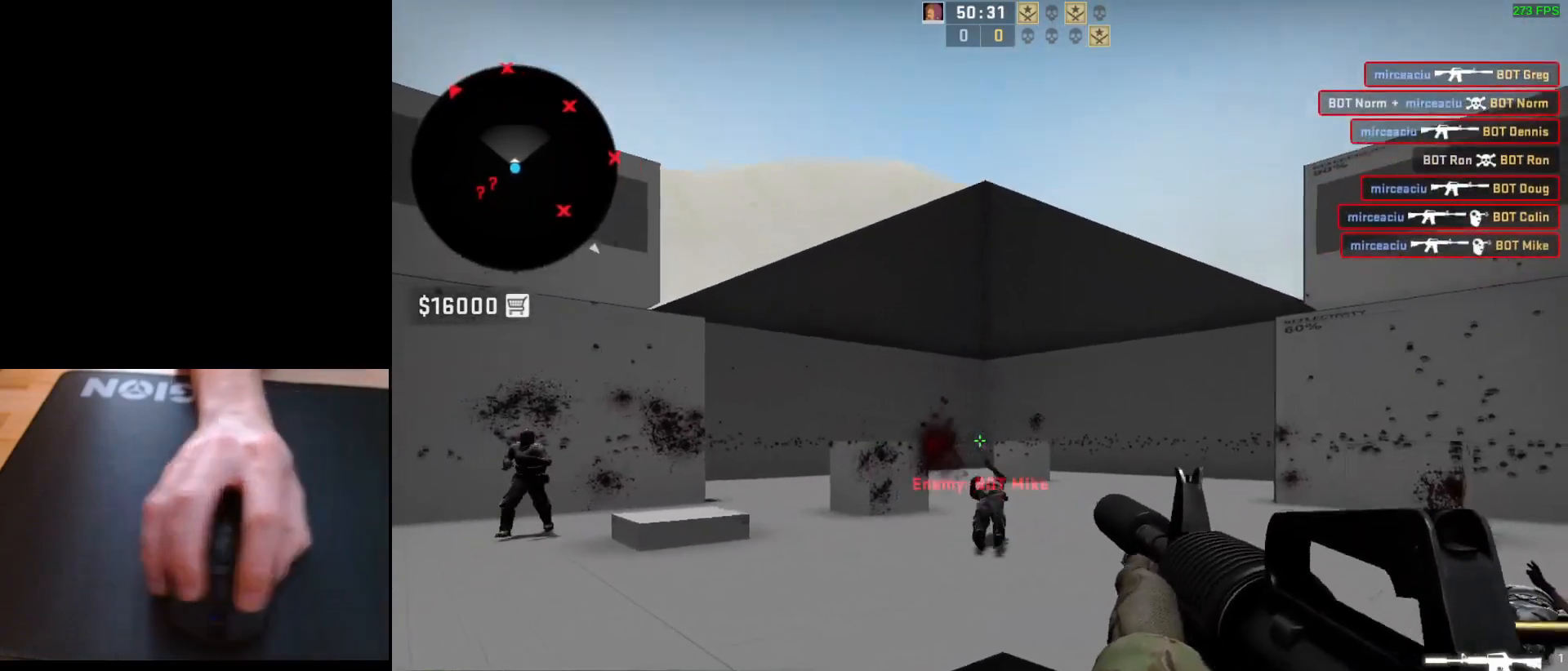
{"keys": [], "mouse": [], "events": [[150, "d", "down"], [267, "a", "down"], [300, "d", "up"], [400, "d", "down"], [417, "a", "up"], [500, "d", "up"]]}
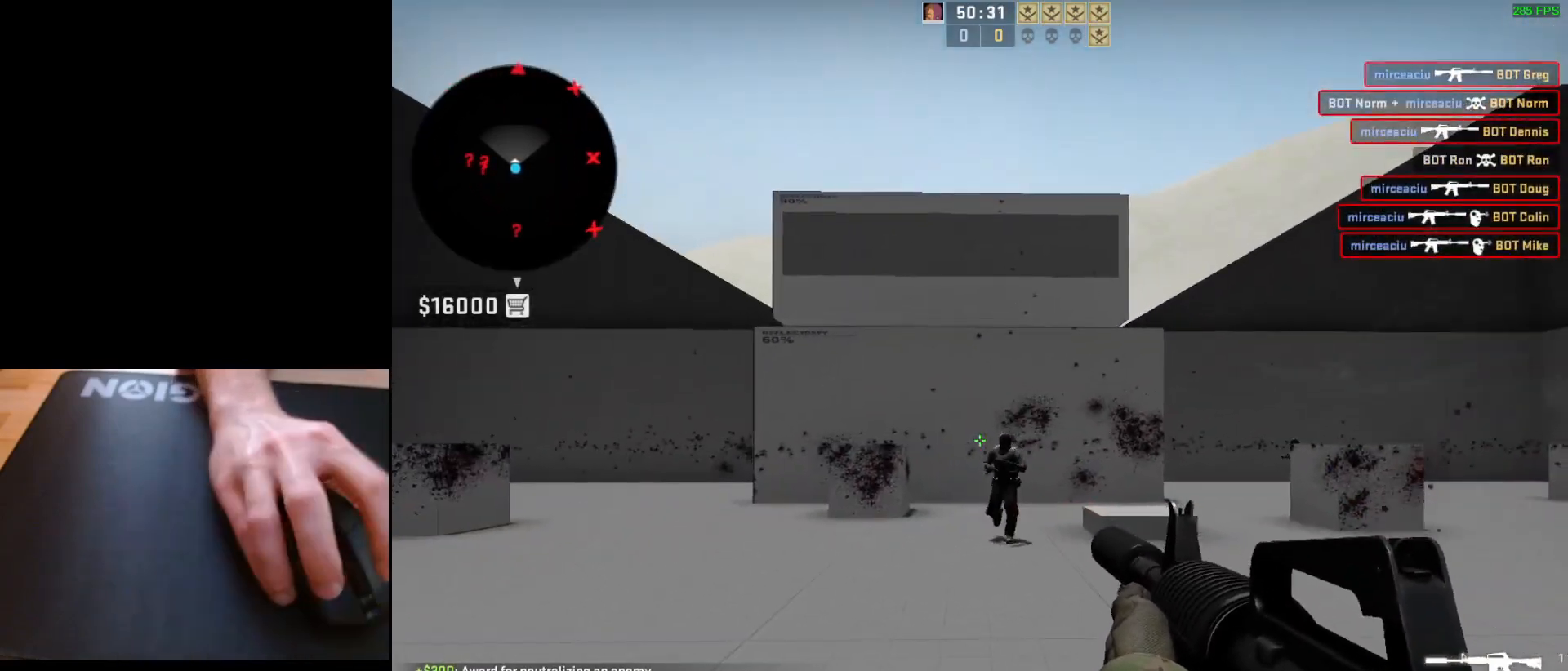
{"keys": [], "mouse": [], "events": [[50, "a", "down"], [67, "a", "up"], [83, "mouse_left", "down"], [333, "mouse_left", "up"]]}
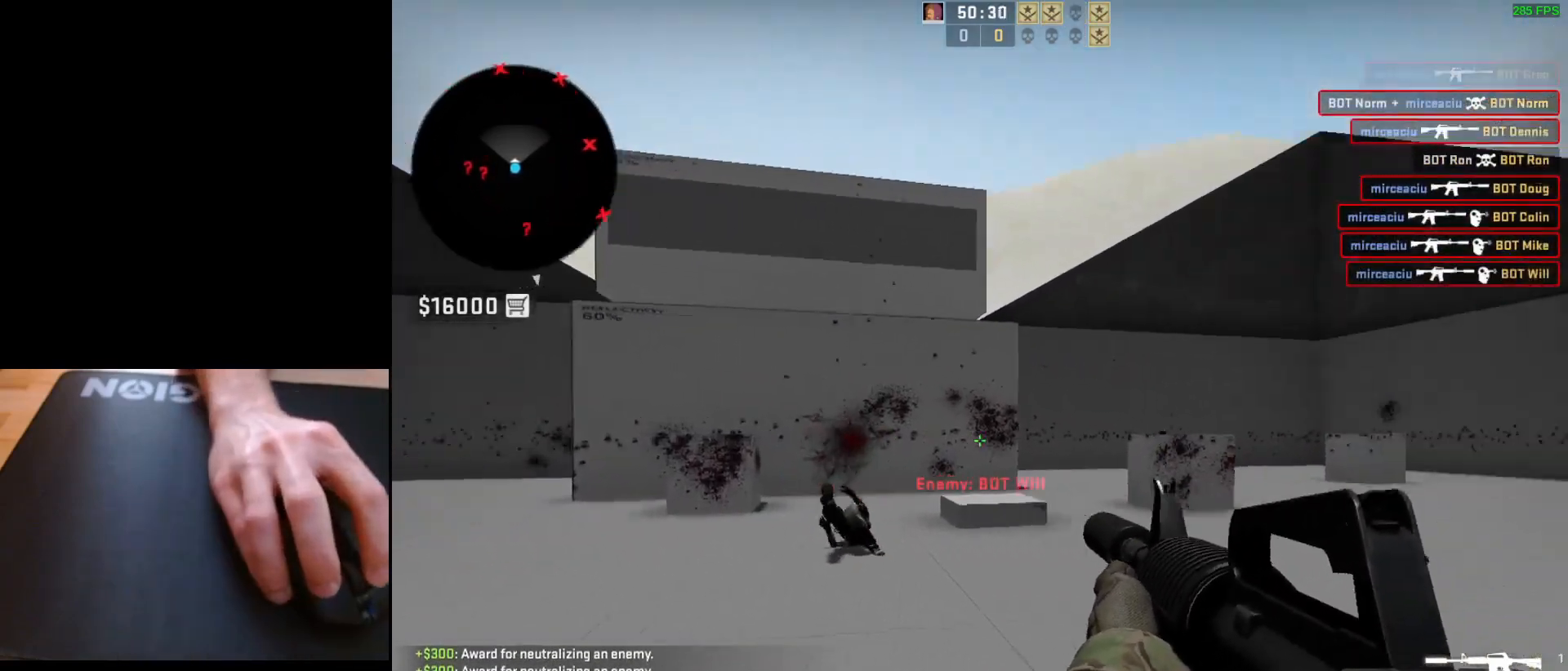
{"keys": [], "mouse": ["left"], "events": [[33, "a", "down"], [117, "d", "down"], [167, "a", "up"], [233, "a", "down"], [250, "d", "up"], [333, "d", "down"], [367, "a", "up"], [433, "d", "up"], [433, "mouse_left", "down"]]}
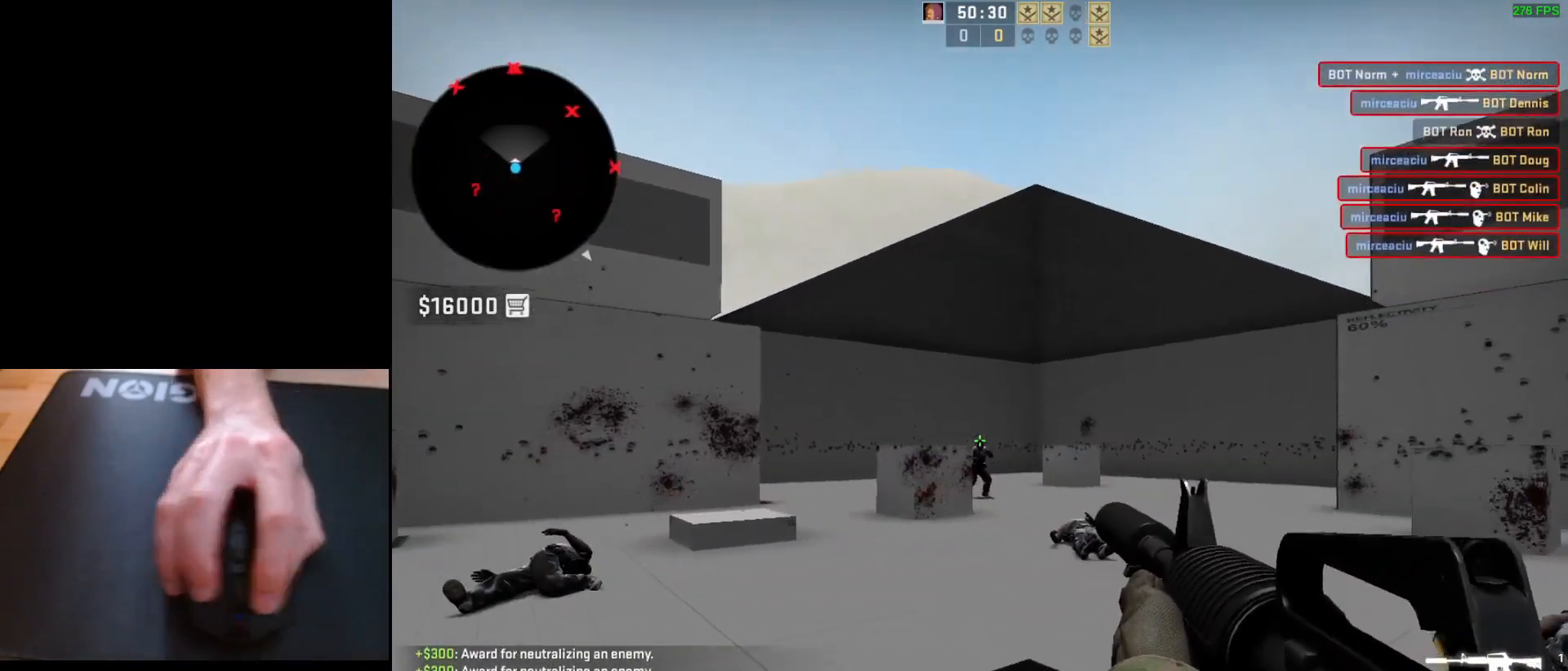
{"keys": [], "mouse": [], "events": [[117, "mouse_left", "up"]]}
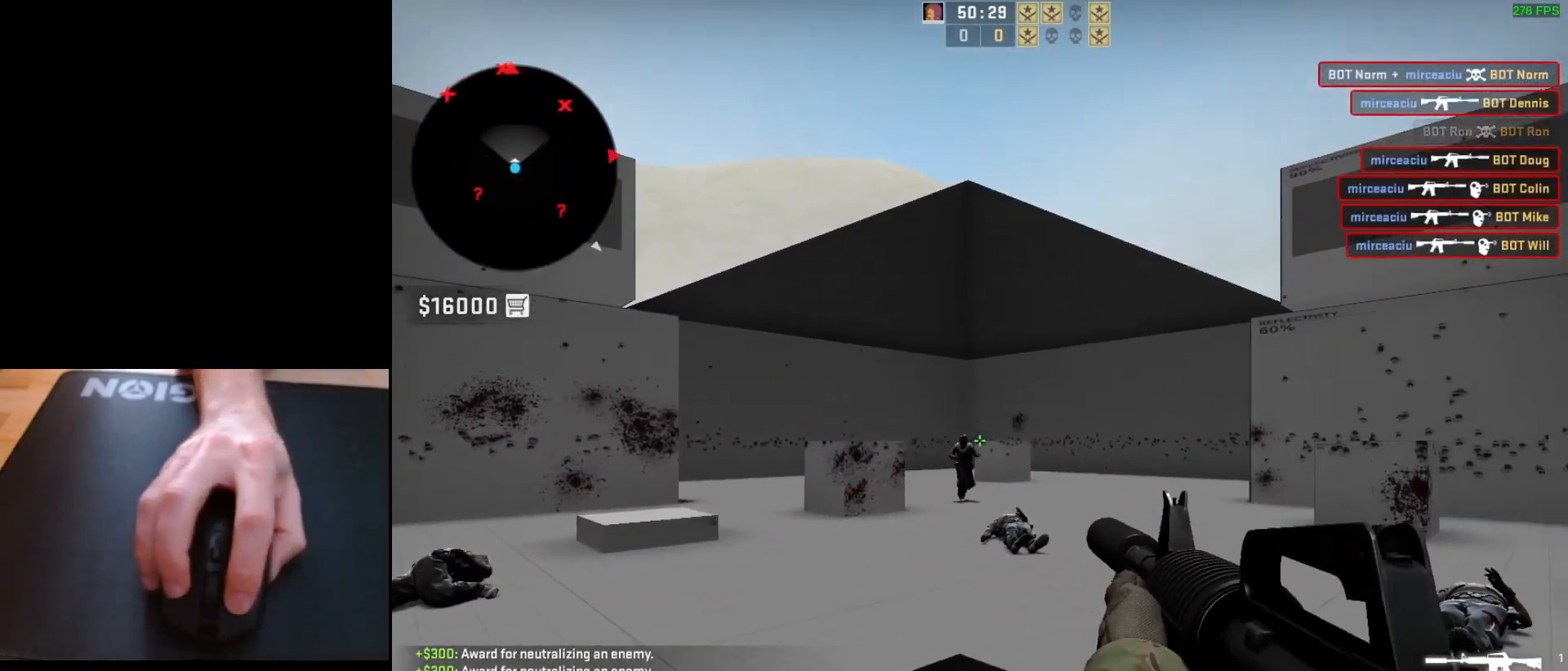
{"keys": [], "mouse": [], "events": [[167, "mouse_left", "down"], [333, "mouse_left", "up"], [367, "s", "down"], [500, "s", "up"]]}
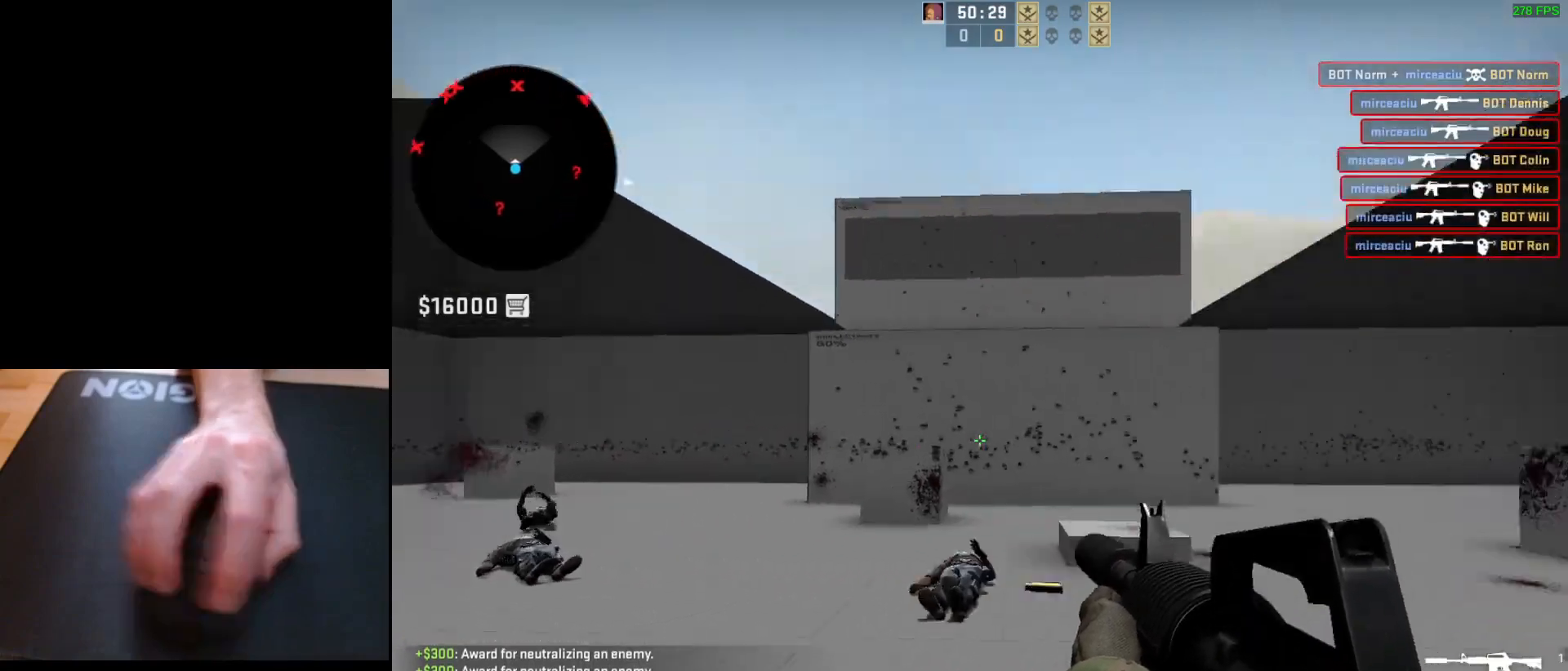
{"keys": ["a"], "mouse": [], "events": [[83, "a", "down"], [267, "d", "down"], [317, "a", "up"], [400, "a", "down"], [417, "d", "up"]]}
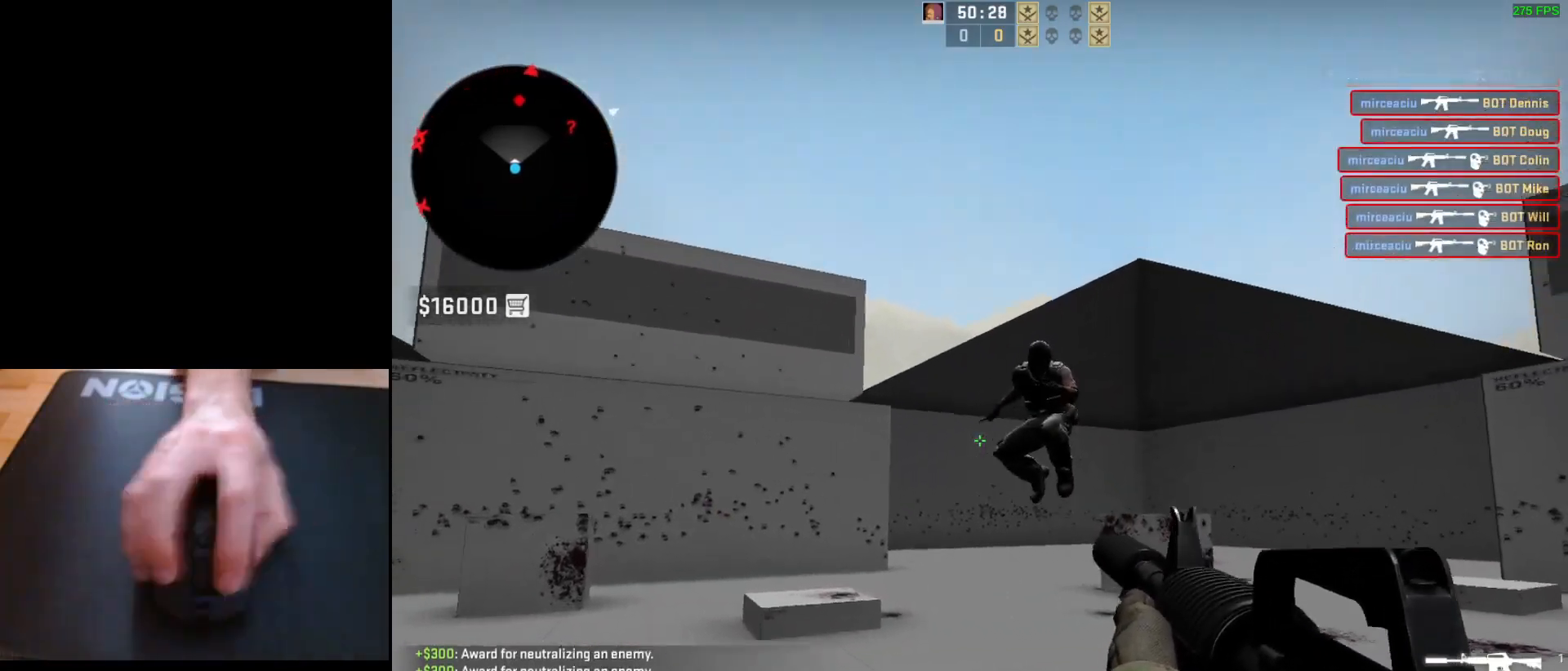
{"keys": ["d"], "mouse": [], "events": [[17, "a", "up"], [50, "mouse_left", "down"], [433, "mouse_left", "up"], [483, "d", "down"]]}
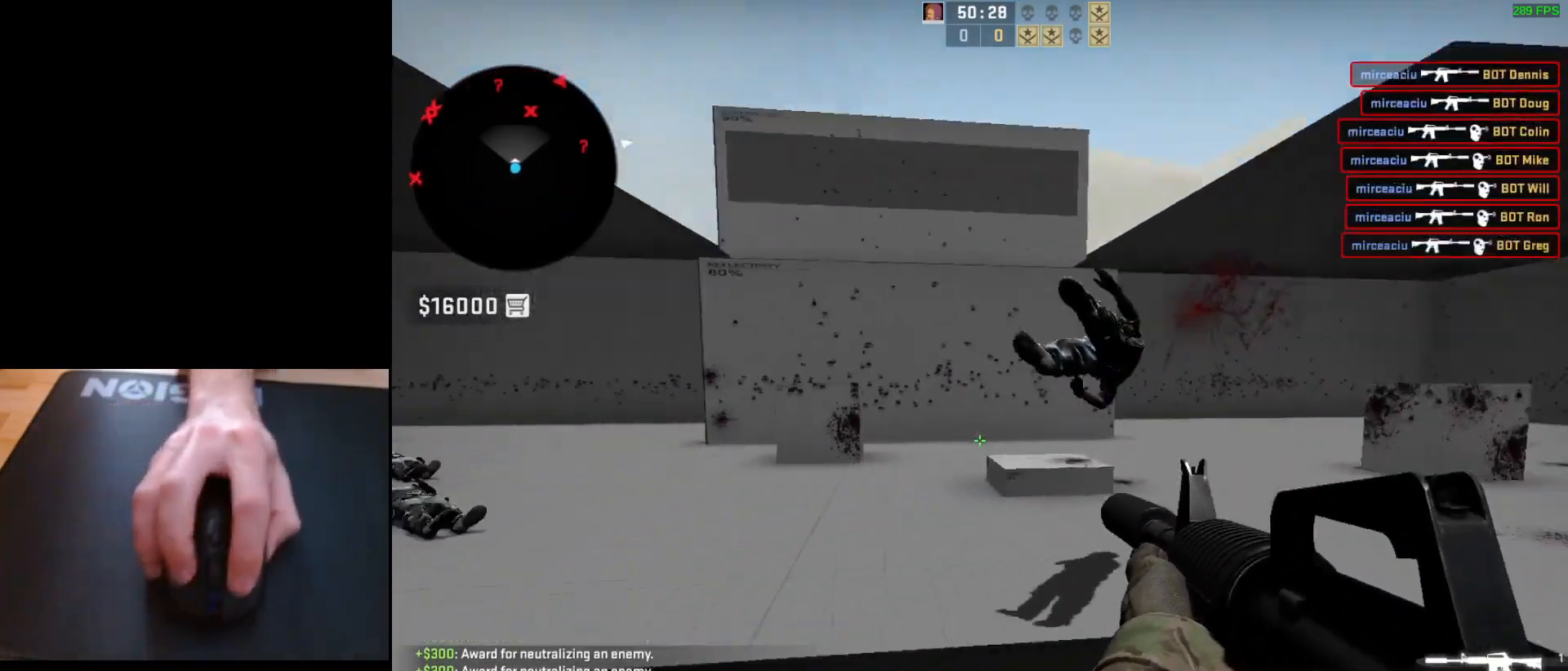
{"keys": [], "mouse": [], "events": [[467, "d", "up"]]}
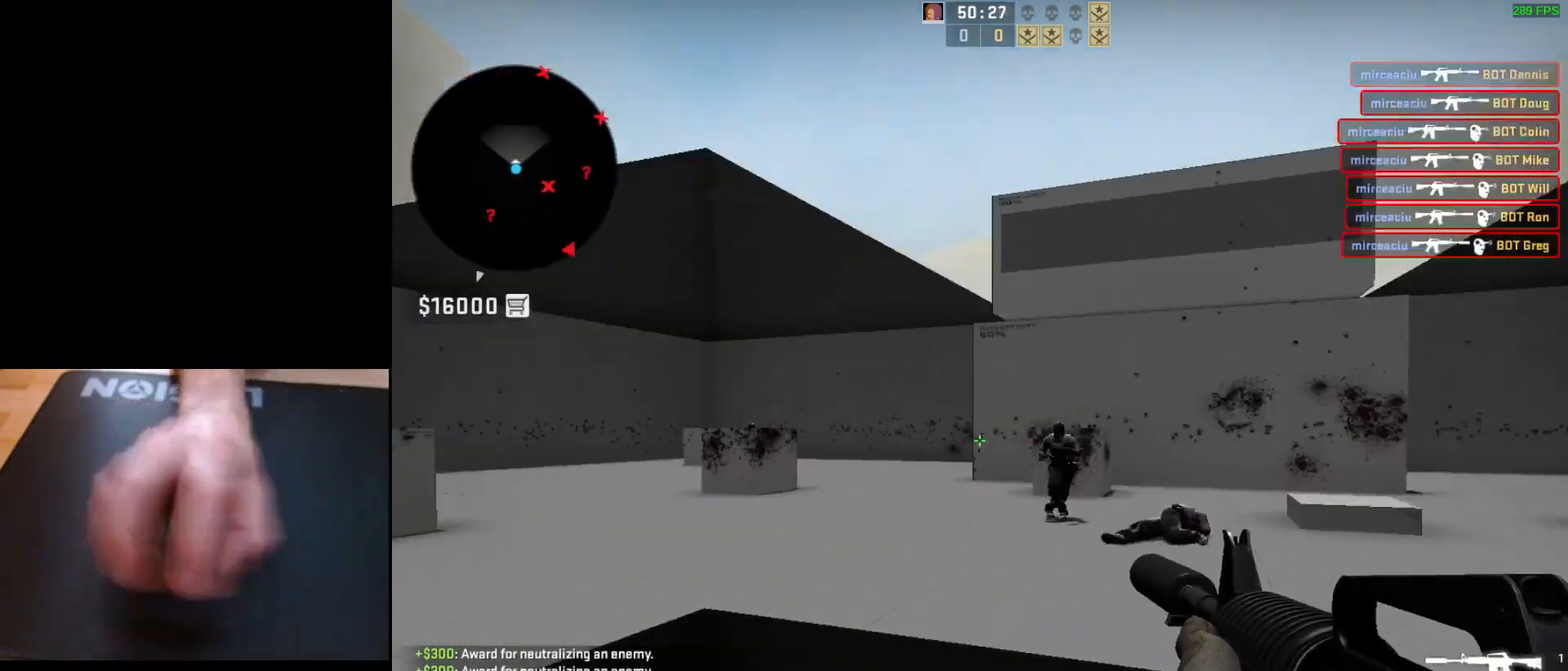
{"keys": [], "mouse": ["left"], "events": [[17, "a", "down"], [150, "d", "down"], [167, "a", "up"], [250, "d", "up"], [267, "a", "down"], [350, "d", "down"], [400, "a", "up"], [467, "d", "up"], [467, "mouse_left", "down"]]}